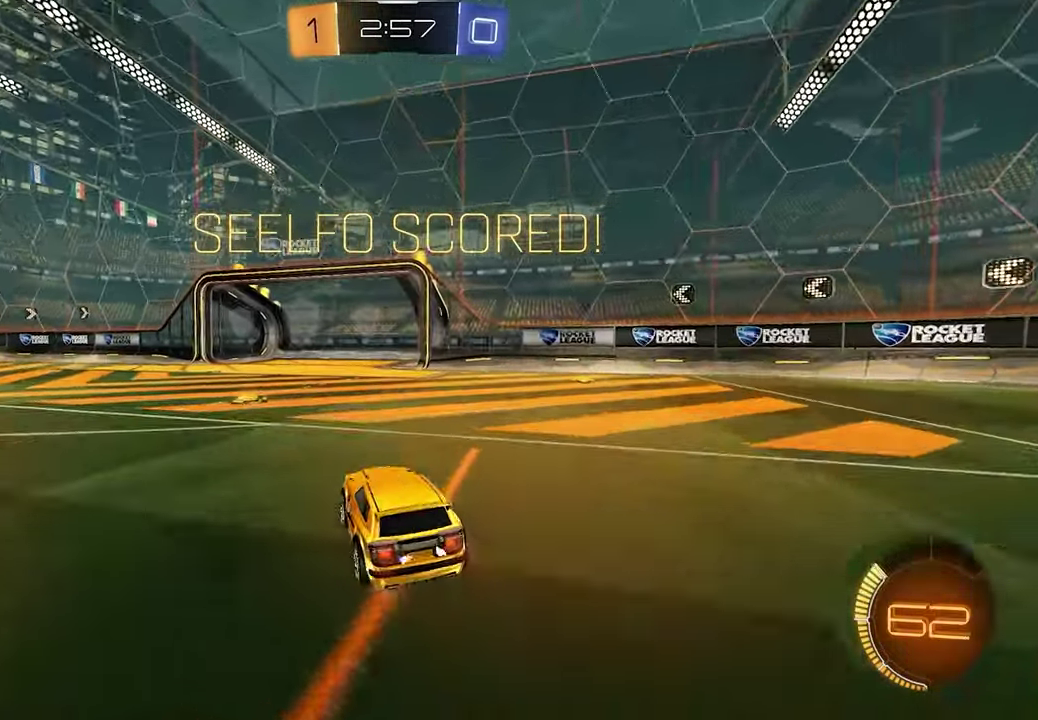
Gameplay with a controller (Xbox layout); each line is a JSON object with the inputs held at the frame after it. "events" lists button and stick changes between this image and that frame as [ms after this image, input, new state], when the widget could be followed in between.
{"buttons": ["R2"], "left_stick": "left", "right_stick": "center", "events": [[133, "A", "down"], [250, "A", "up"], [300, "A", "down"], [433, "A", "up"]]}
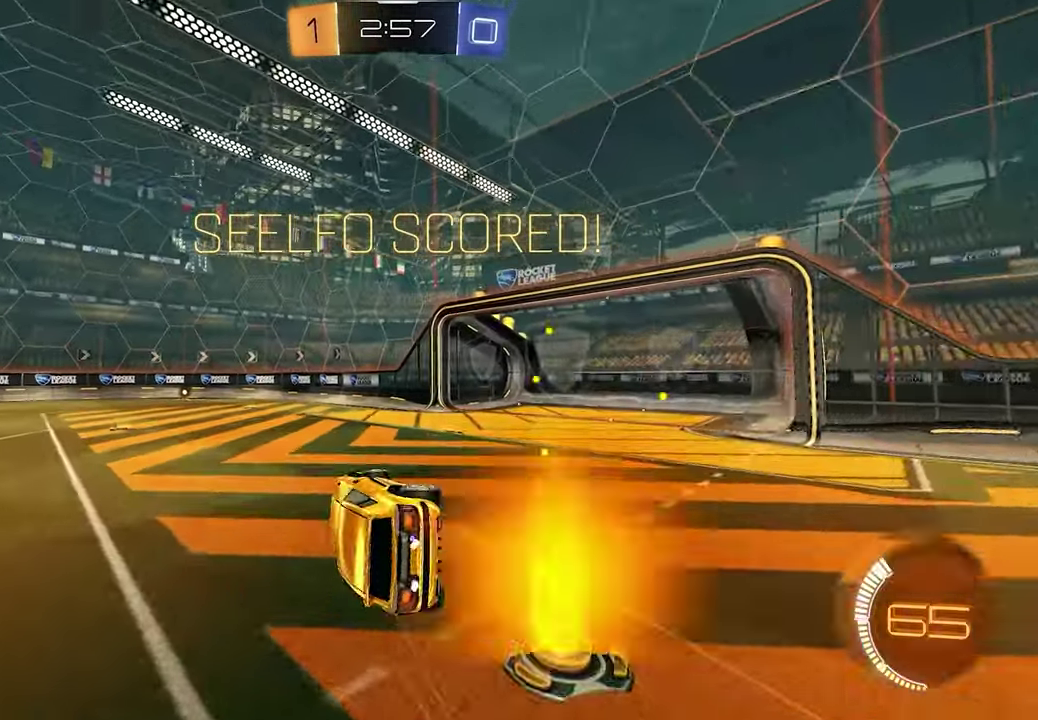
{"buttons": ["R2"], "left_stick": "down-left", "right_stick": "center", "events": [[383, "left_stick", "down-left"]]}
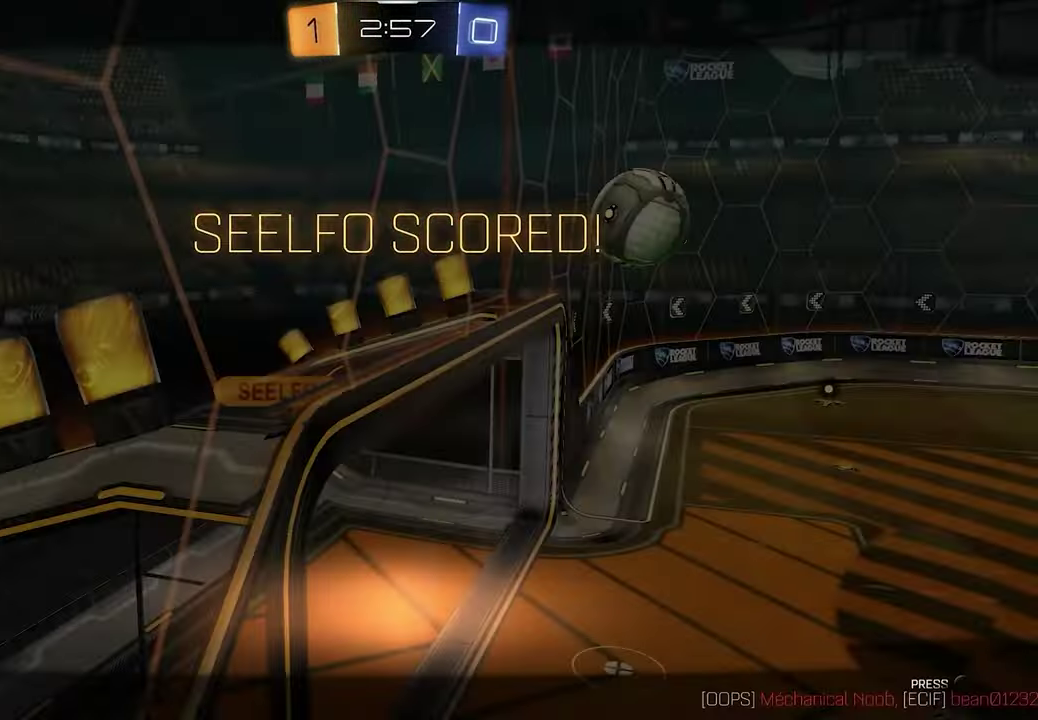
{"buttons": [], "left_stick": "center", "right_stick": "center", "events": [[100, "left_stick", "center"], [133, "A", "down"], [250, "A", "up"], [383, "R2", "up"]]}
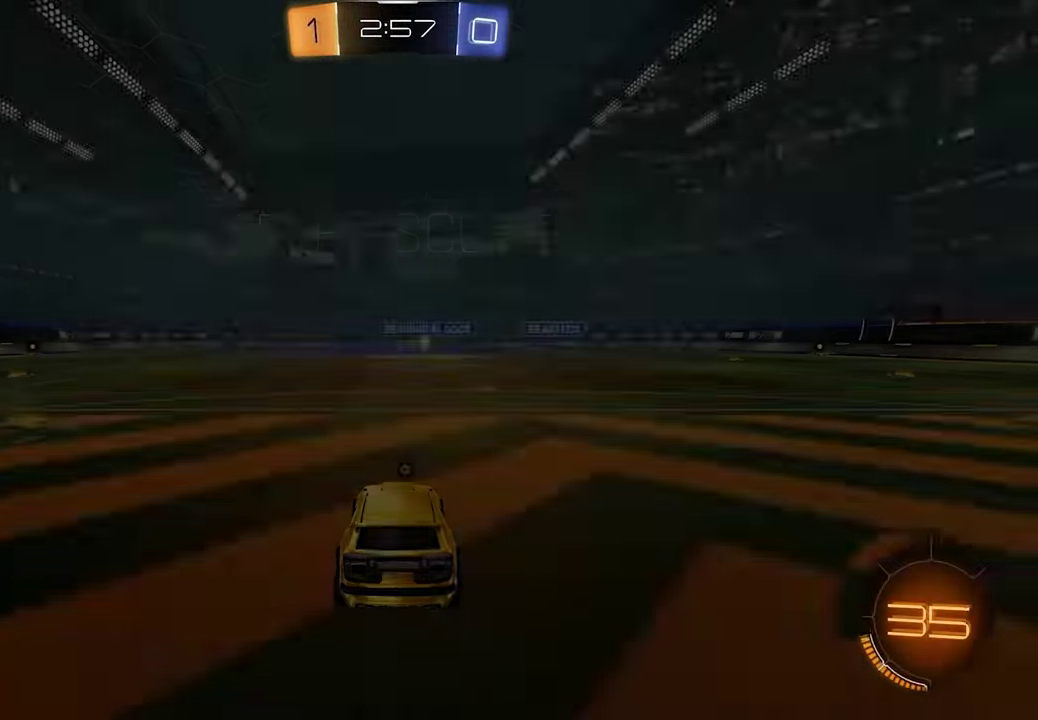
{"buttons": [], "left_stick": "center", "right_stick": "center", "events": []}
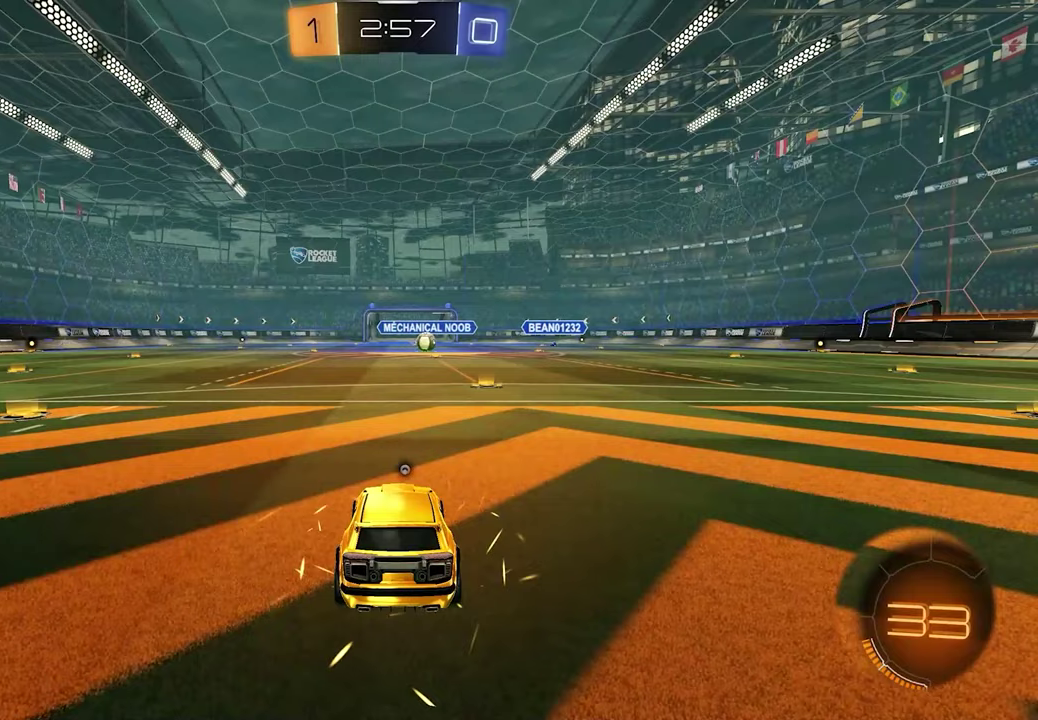
{"buttons": [], "left_stick": "center", "right_stick": "center", "events": []}
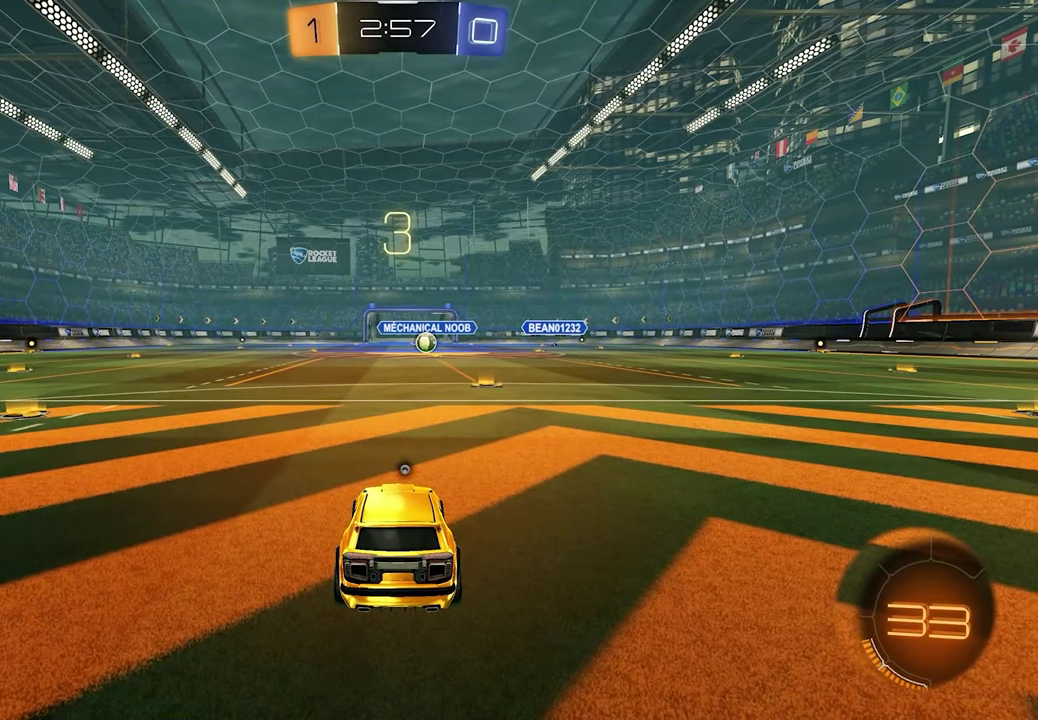
{"buttons": [], "left_stick": "center", "right_stick": "center", "events": []}
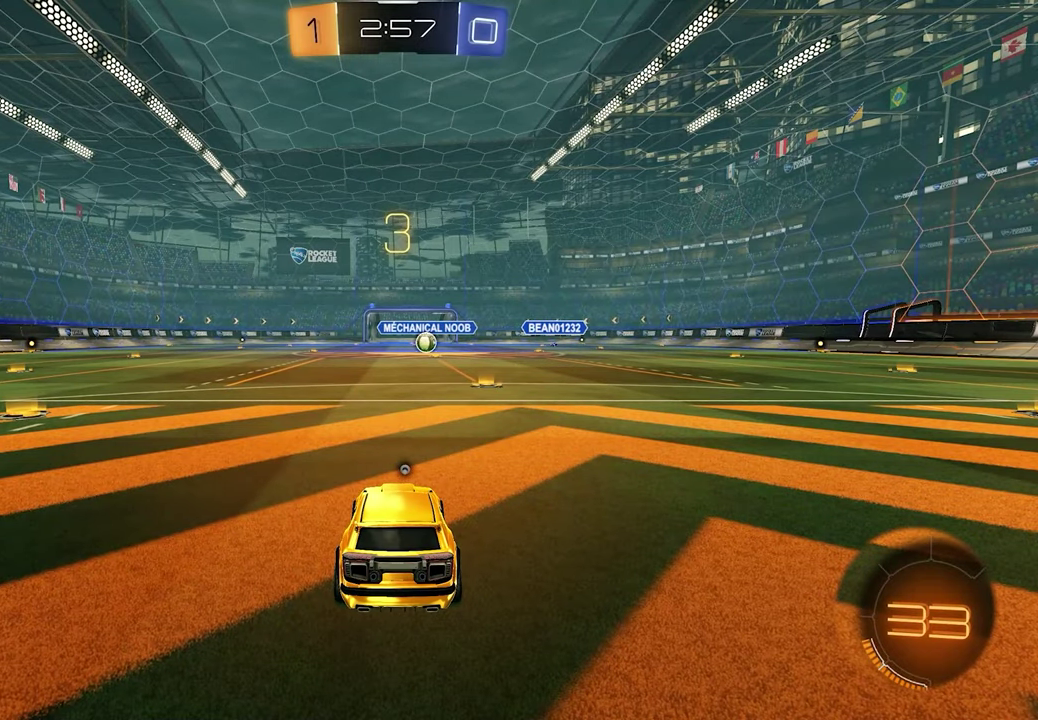
{"buttons": ["SELECT"], "left_stick": "center", "right_stick": "center", "events": [[300, "SELECT", "down"]]}
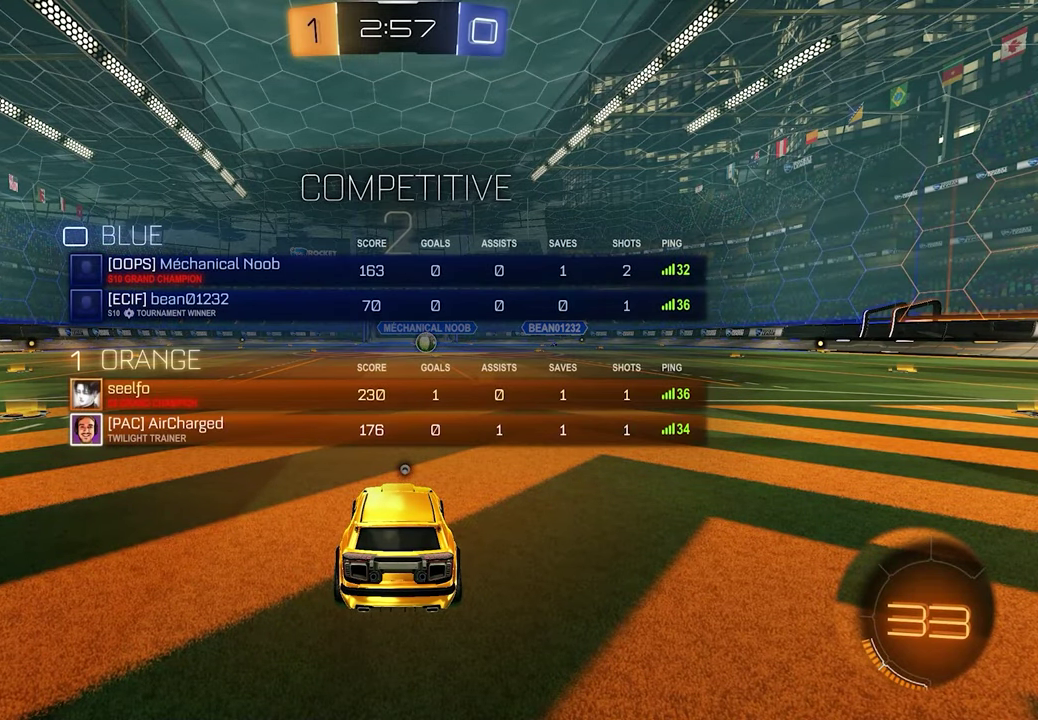
{"buttons": ["R2"], "left_stick": "center", "right_stick": "center", "events": [[17, "R2", "down"], [100, "X", "down"], [183, "X", "up"], [333, "SELECT", "up"]]}
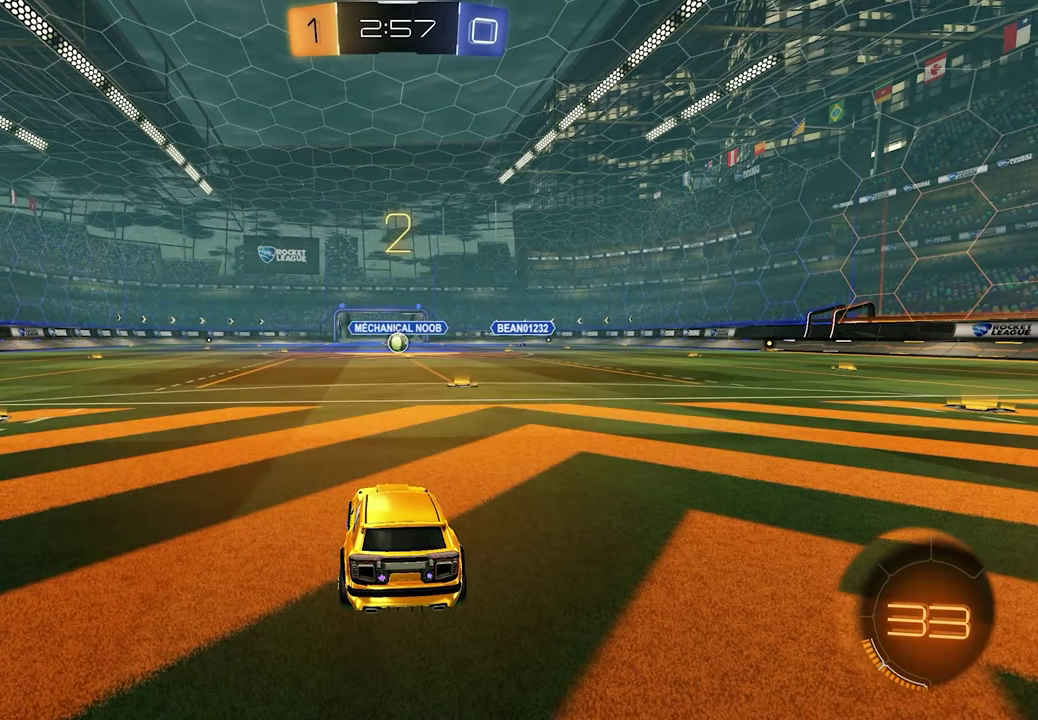
{"buttons": ["R2"], "left_stick": "center", "right_stick": "center", "events": []}
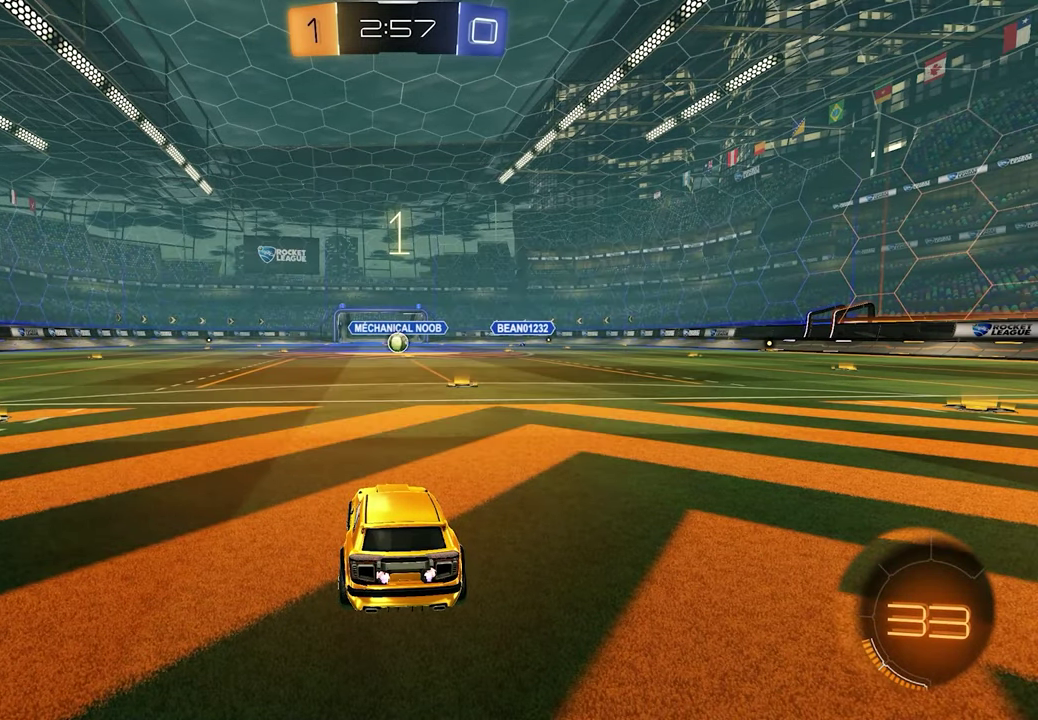
{"buttons": ["R2"], "left_stick": "right", "right_stick": "center", "events": [[383, "left_stick", "right"]]}
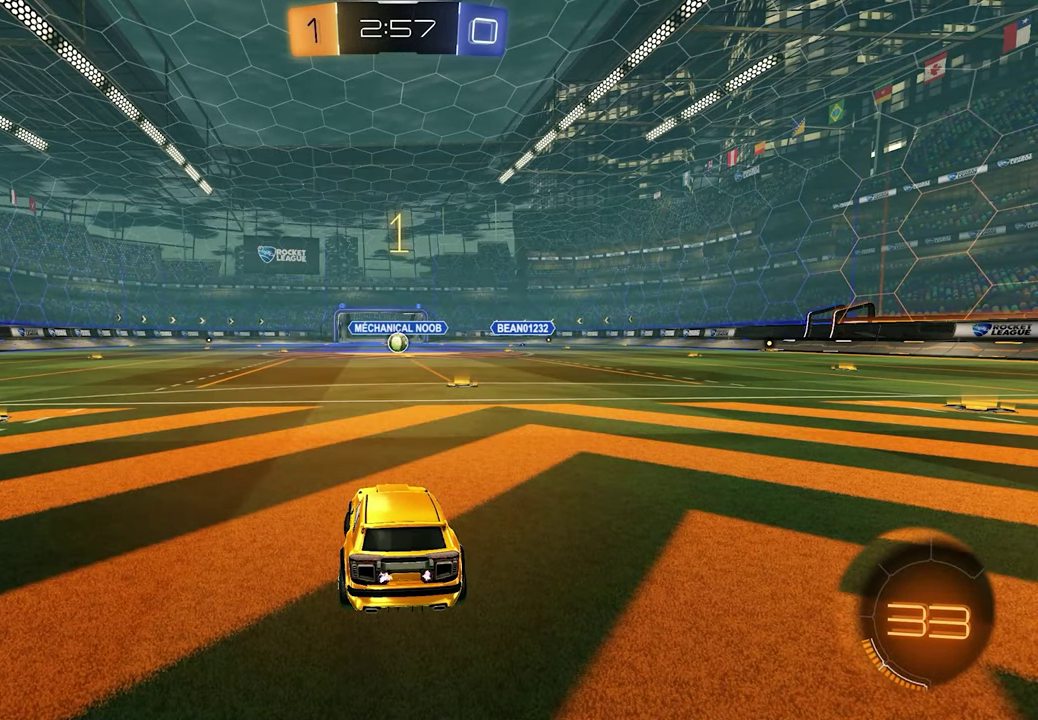
{"buttons": ["R2"], "left_stick": "right", "right_stick": "center", "events": [[17, "left_stick", "center"], [150, "left_stick", "right"]]}
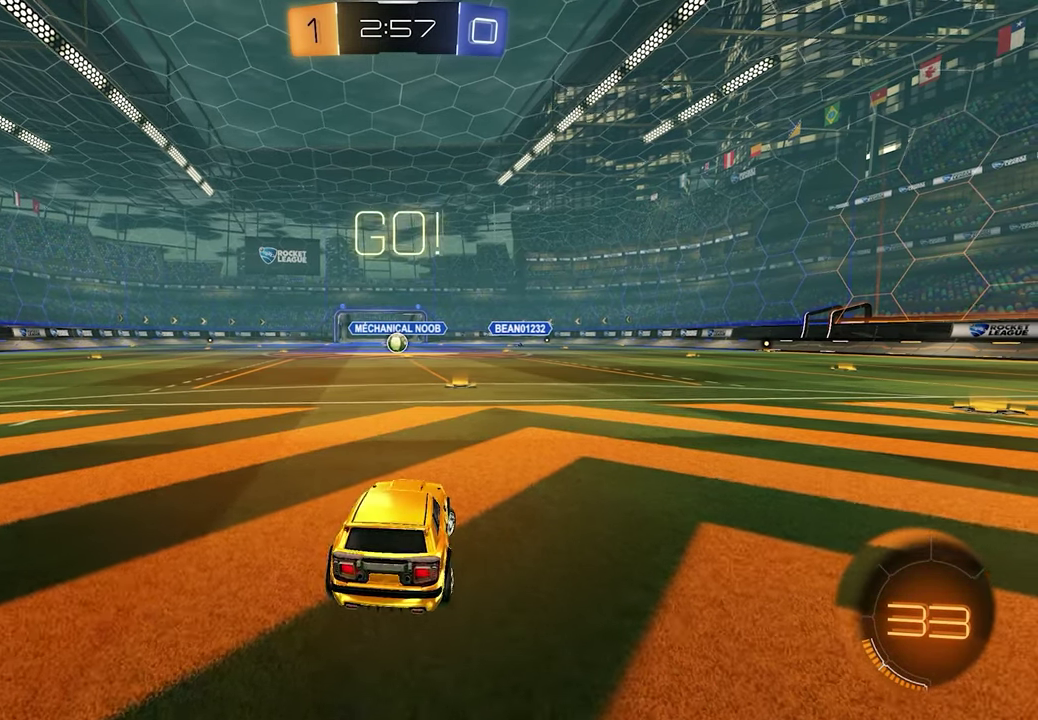
{"buttons": ["R2"], "left_stick": "left", "right_stick": "center", "events": [[150, "left_stick", "center"], [383, "left_stick", "left"]]}
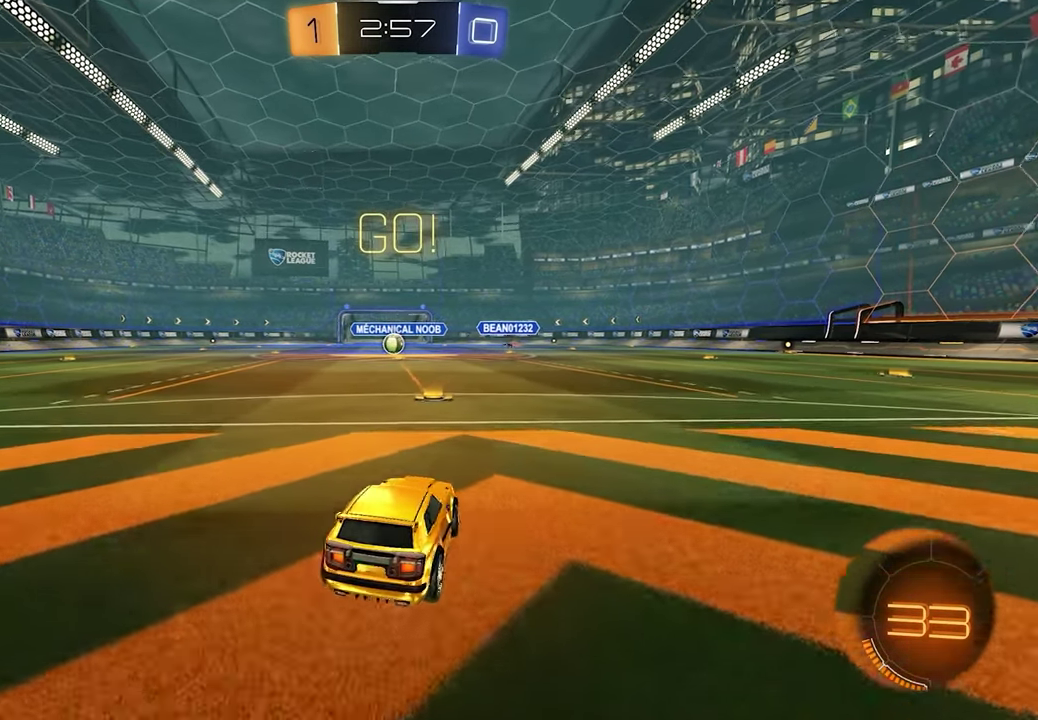
{"buttons": [], "left_stick": "center", "right_stick": "center", "events": [[17, "left_stick", "center"], [400, "R2", "up"]]}
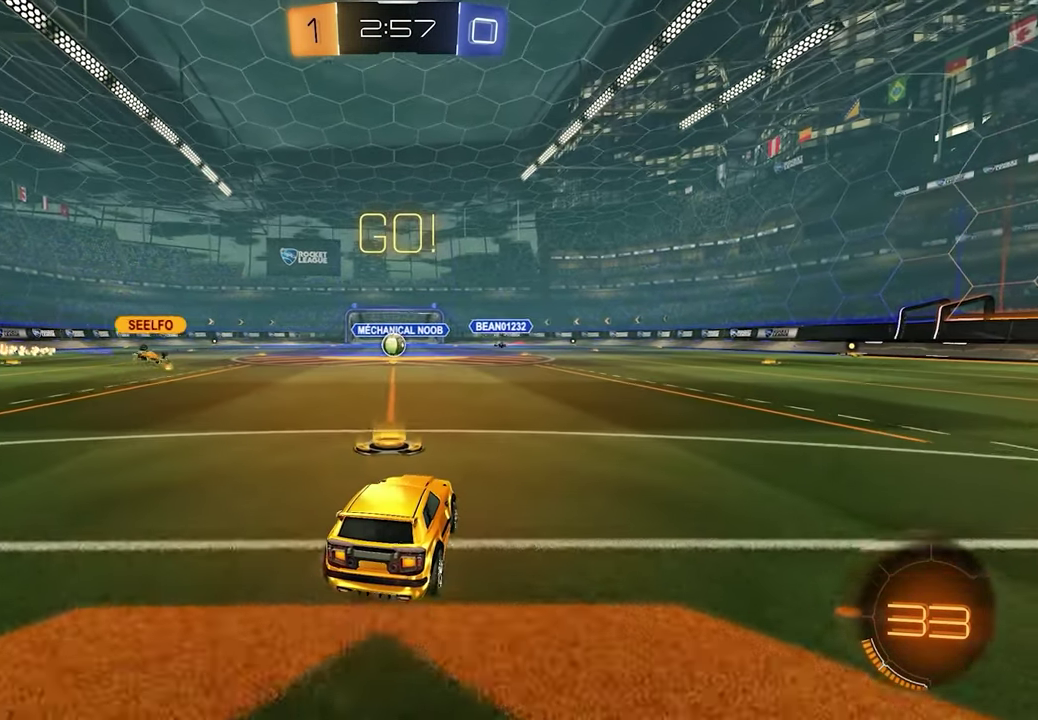
{"buttons": ["R2"], "left_stick": "center", "right_stick": "center", "events": [[67, "R2", "down"]]}
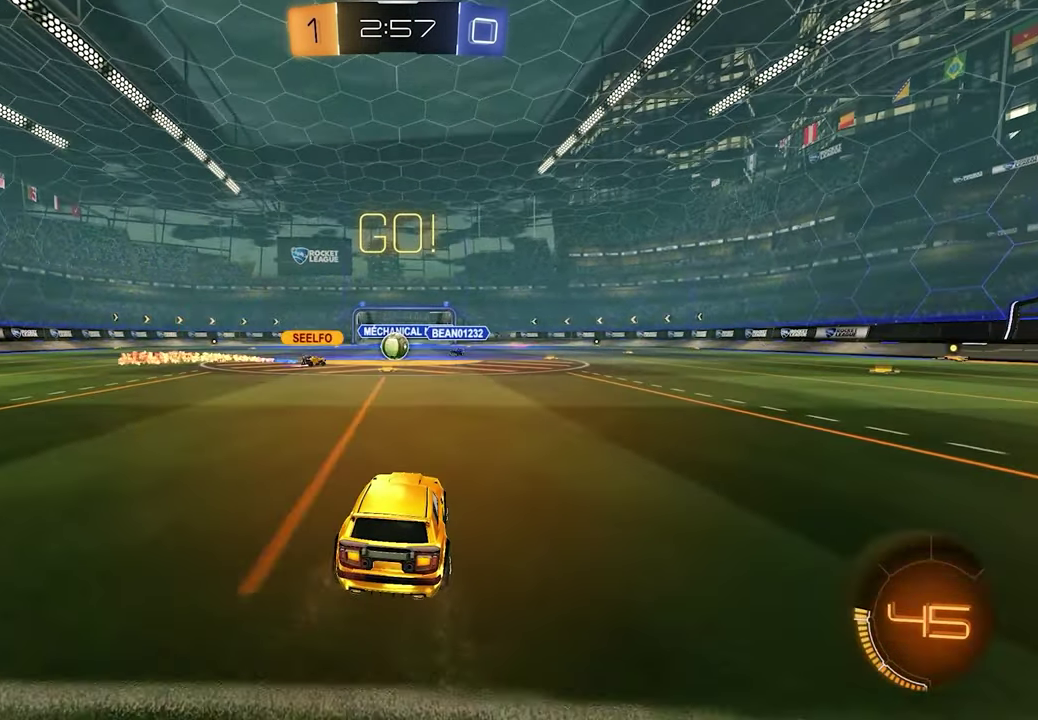
{"buttons": ["R2"], "left_stick": "left", "right_stick": "center", "events": [[317, "left_stick", "left"]]}
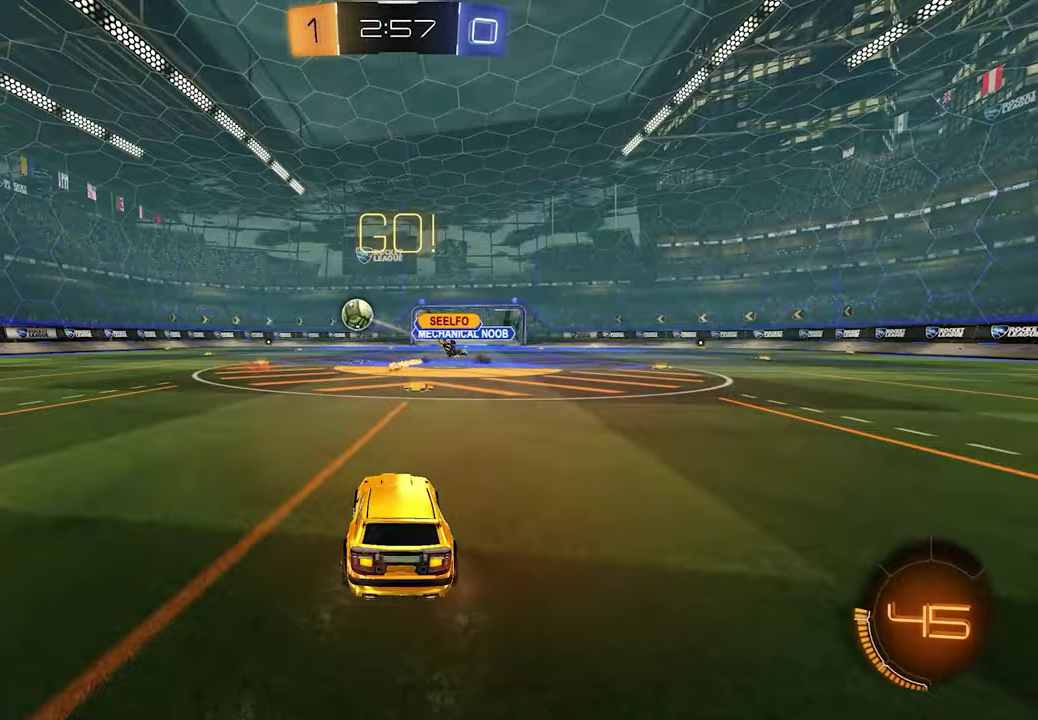
{"buttons": ["R2"], "left_stick": "center", "right_stick": "center", "events": [[400, "left_stick", "up-left"], [500, "left_stick", "center"]]}
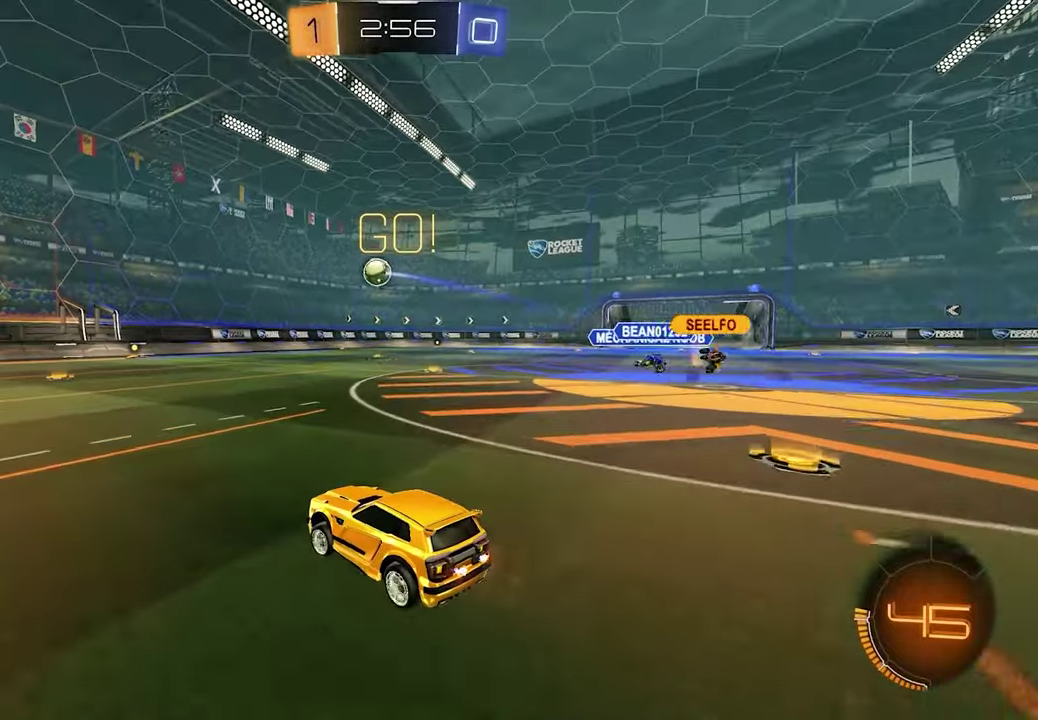
{"buttons": ["L1", "R2"], "left_stick": "center", "right_stick": "center", "events": [[100, "L1", "down"]]}
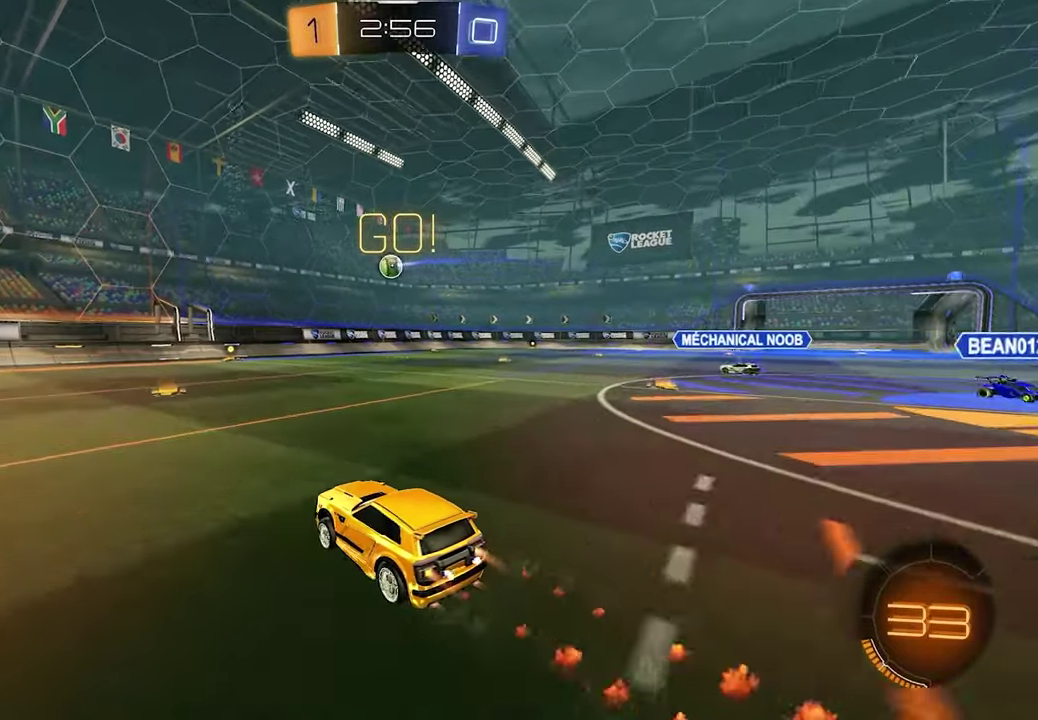
{"buttons": ["L1", "R2"], "left_stick": "center", "right_stick": "center", "events": []}
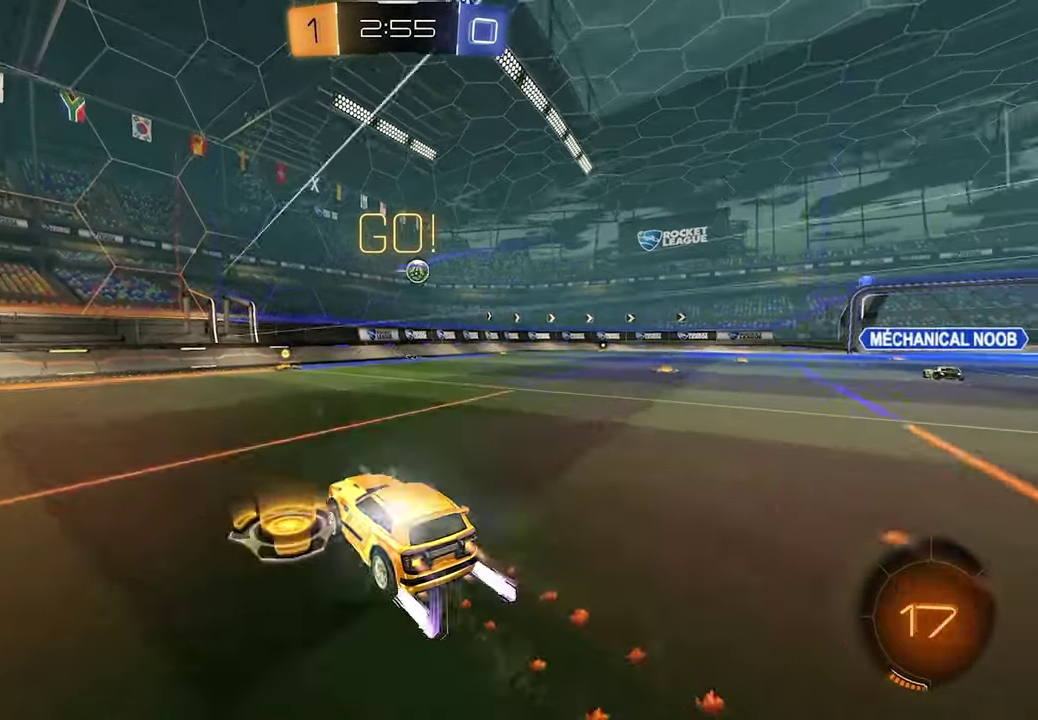
{"buttons": ["R2"], "left_stick": "right", "right_stick": "center", "events": [[283, "L1", "up"], [500, "left_stick", "right"]]}
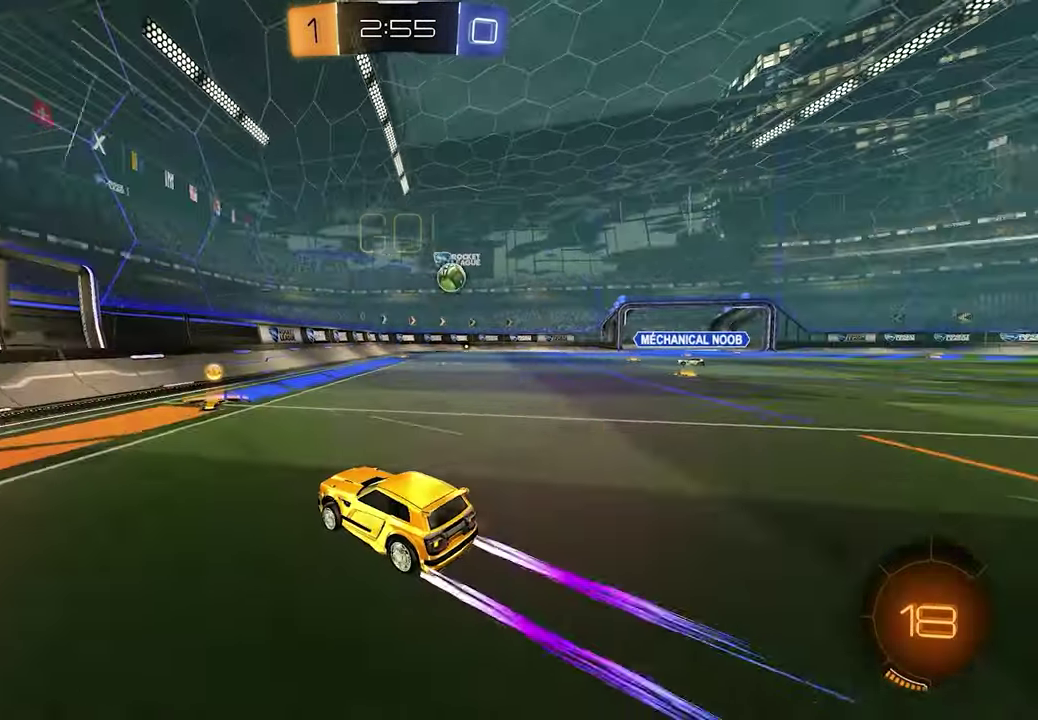
{"buttons": ["R2"], "left_stick": "right", "right_stick": "center", "events": [[17, "R1", "down"], [150, "R1", "up"], [167, "R2", "up"], [217, "L2", "down"], [450, "R2", "down"], [467, "L2", "up"]]}
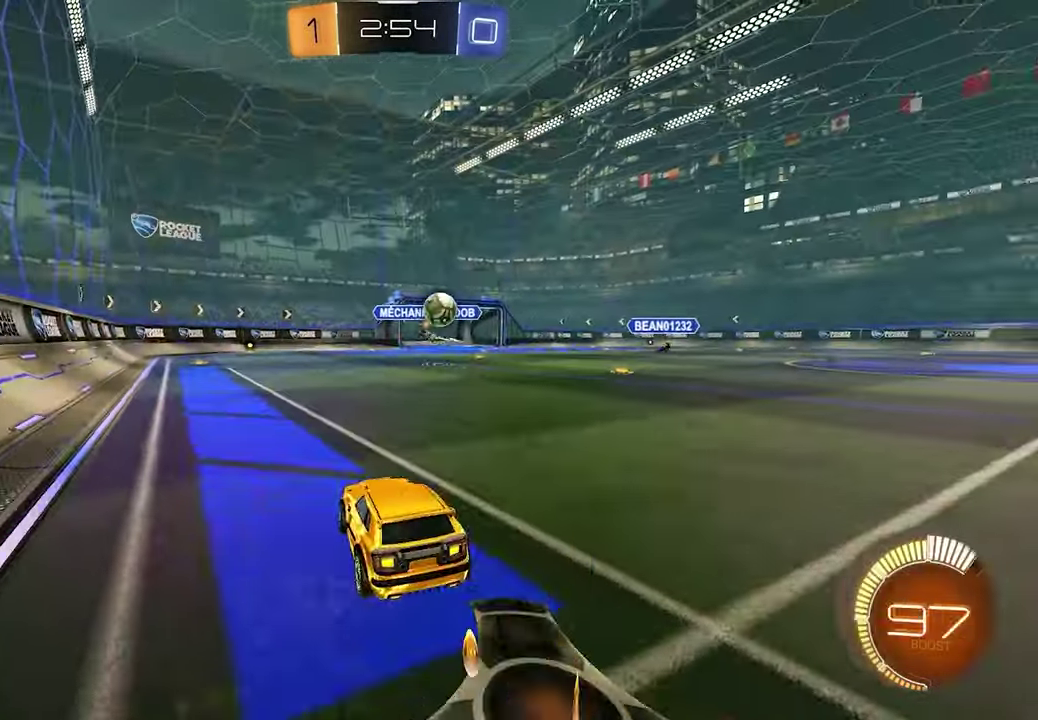
{"buttons": ["X", "R2"], "left_stick": "right", "right_stick": "center", "events": [[500, "X", "down"]]}
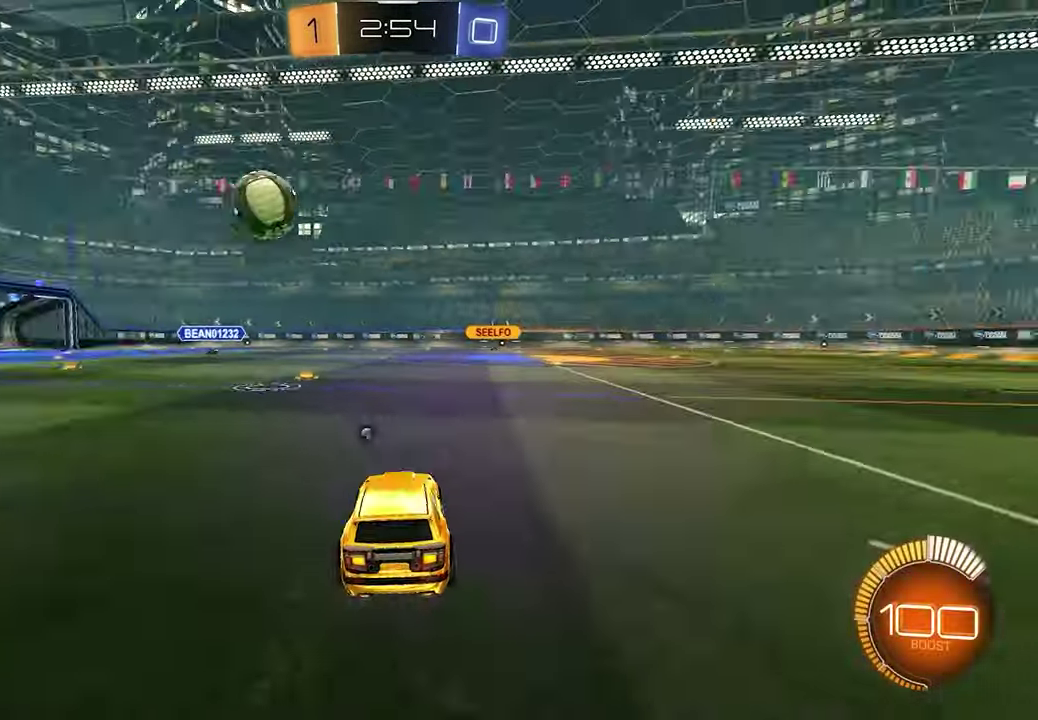
{"buttons": ["R2"], "left_stick": "center", "right_stick": "center", "events": [[33, "L1", "down"], [133, "X", "up"], [350, "L1", "up"], [367, "left_stick", "center"]]}
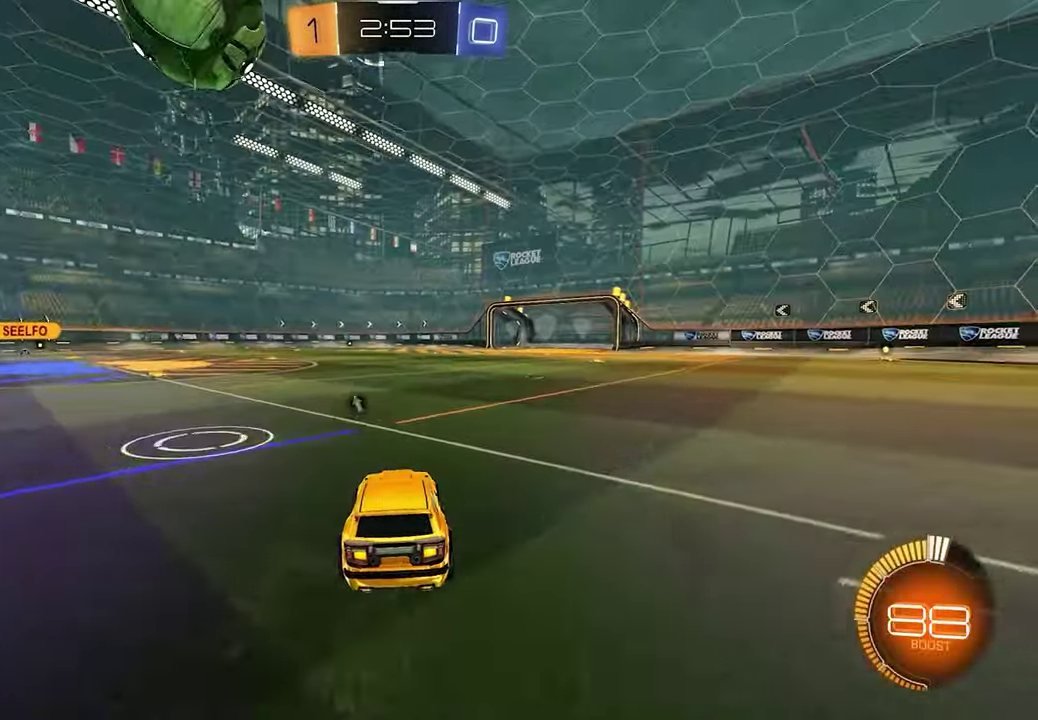
{"buttons": ["L1", "R2"], "left_stick": "center", "right_stick": "center", "events": [[33, "left_stick", "right"], [250, "left_stick", "center"], [333, "L1", "down"]]}
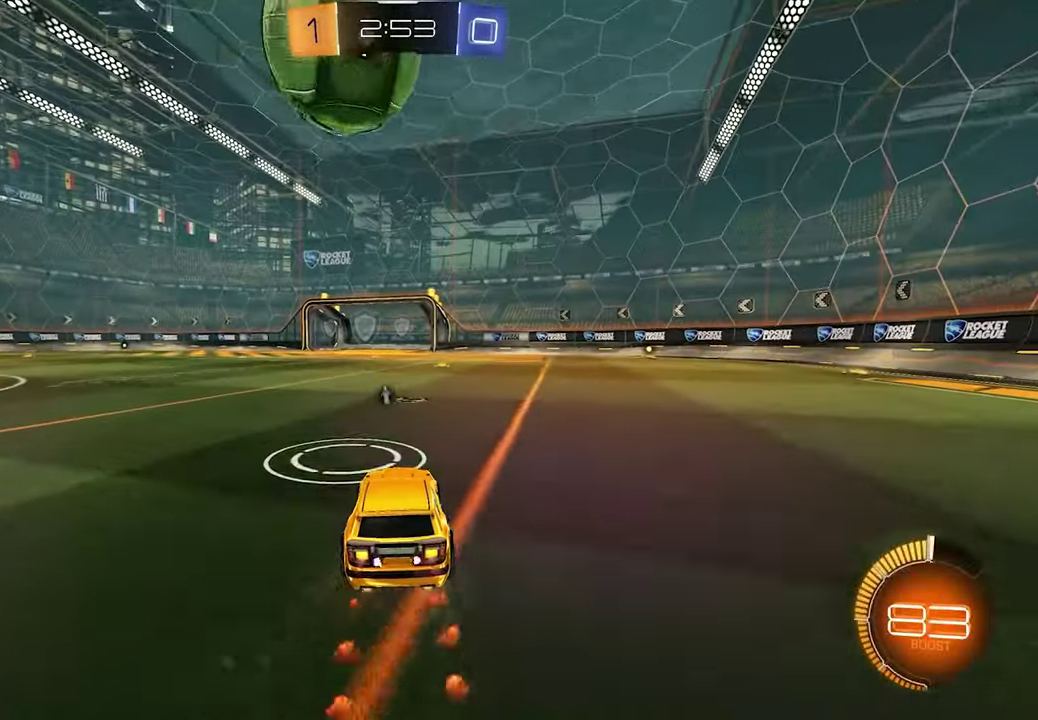
{"buttons": ["R2"], "left_stick": "right", "right_stick": "center"}
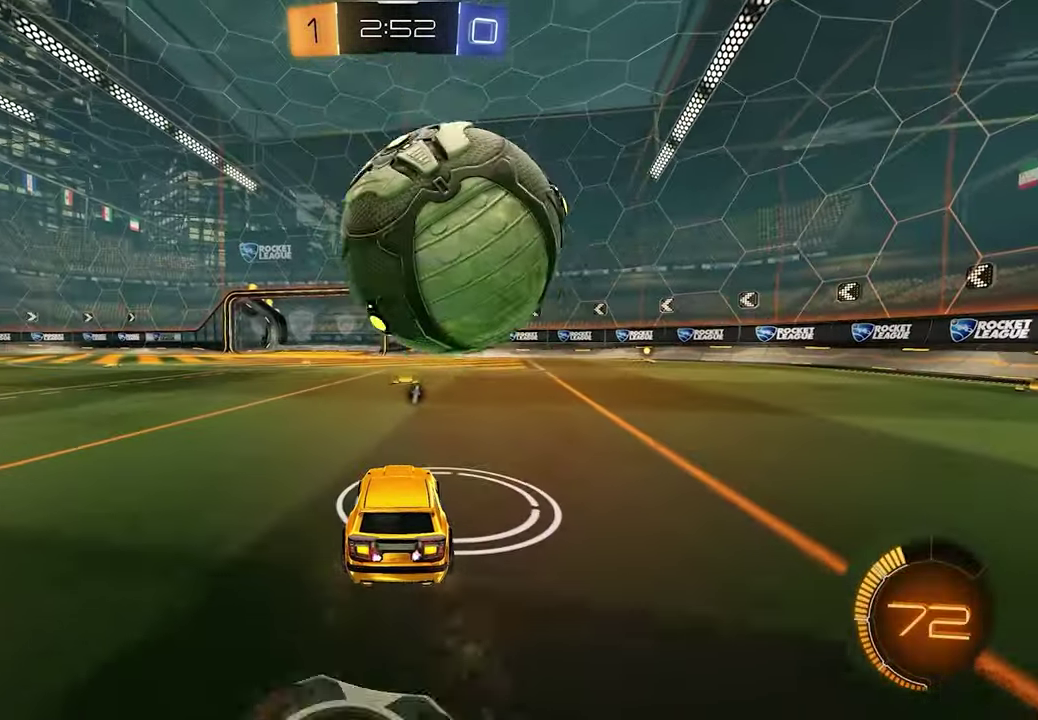
{"buttons": ["R2"], "left_stick": "down-right", "right_stick": "center"}
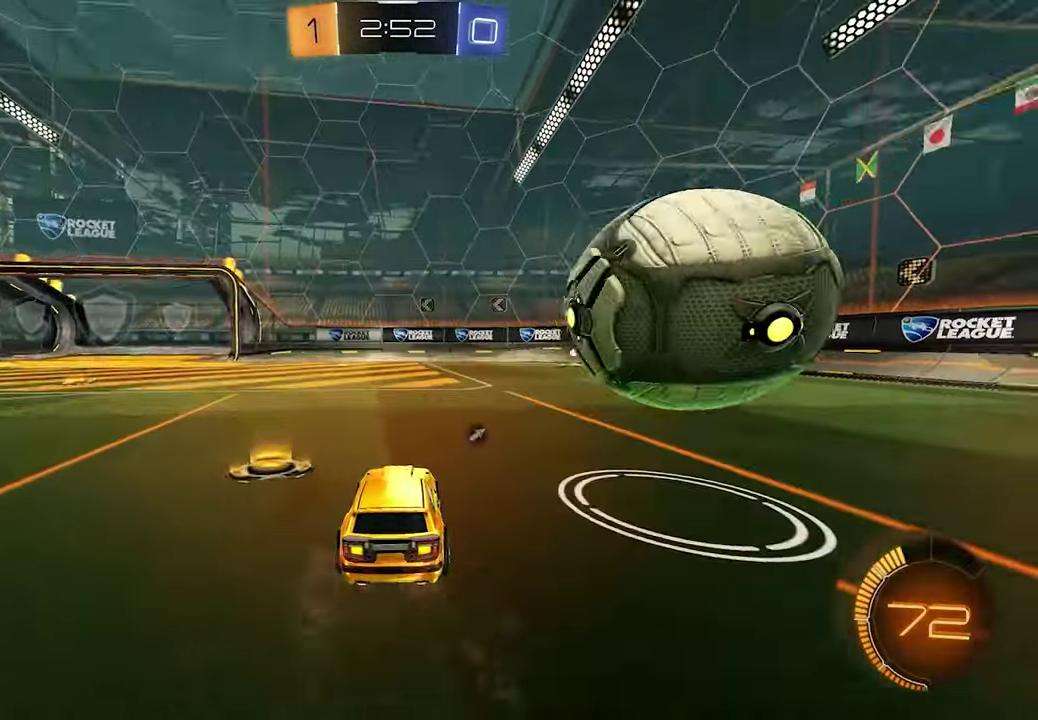
{"buttons": ["R2"], "left_stick": "center", "right_stick": "center", "events": [[33, "X", "down"], [67, "L1", "down"], [100, "left_stick", "center"], [167, "X", "up"], [250, "left_stick", "up-left"], [383, "left_stick", "center"], [450, "L1", "up"]]}
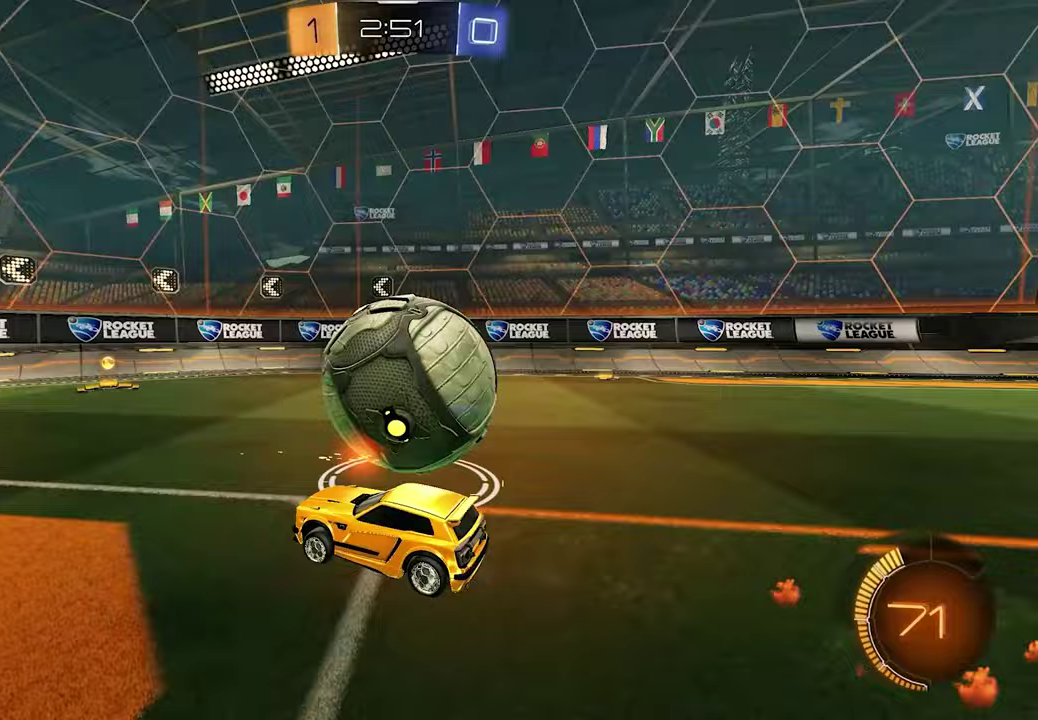
{"buttons": ["R2"], "left_stick": "left", "right_stick": "center", "events": [[67, "left_stick", "right"], [200, "left_stick", "down-right"], [317, "left_stick", "center"], [500, "left_stick", "left"]]}
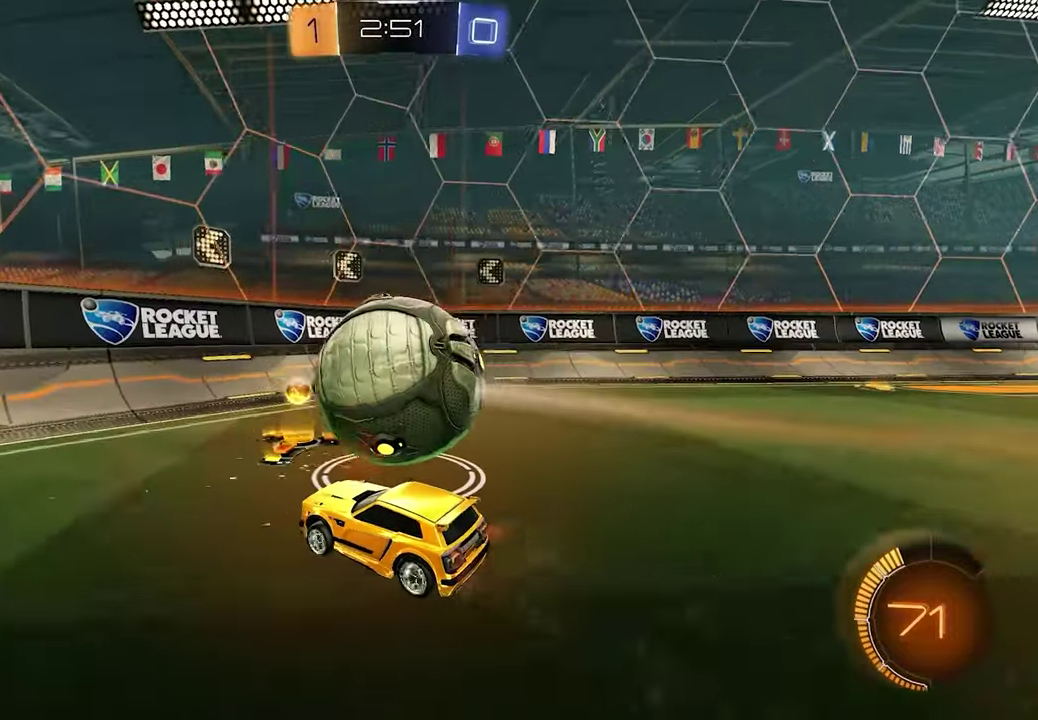
{"buttons": [], "left_stick": "right", "right_stick": "center", "events": [[150, "left_stick", "center"], [300, "R2", "up"], [400, "left_stick", "right"]]}